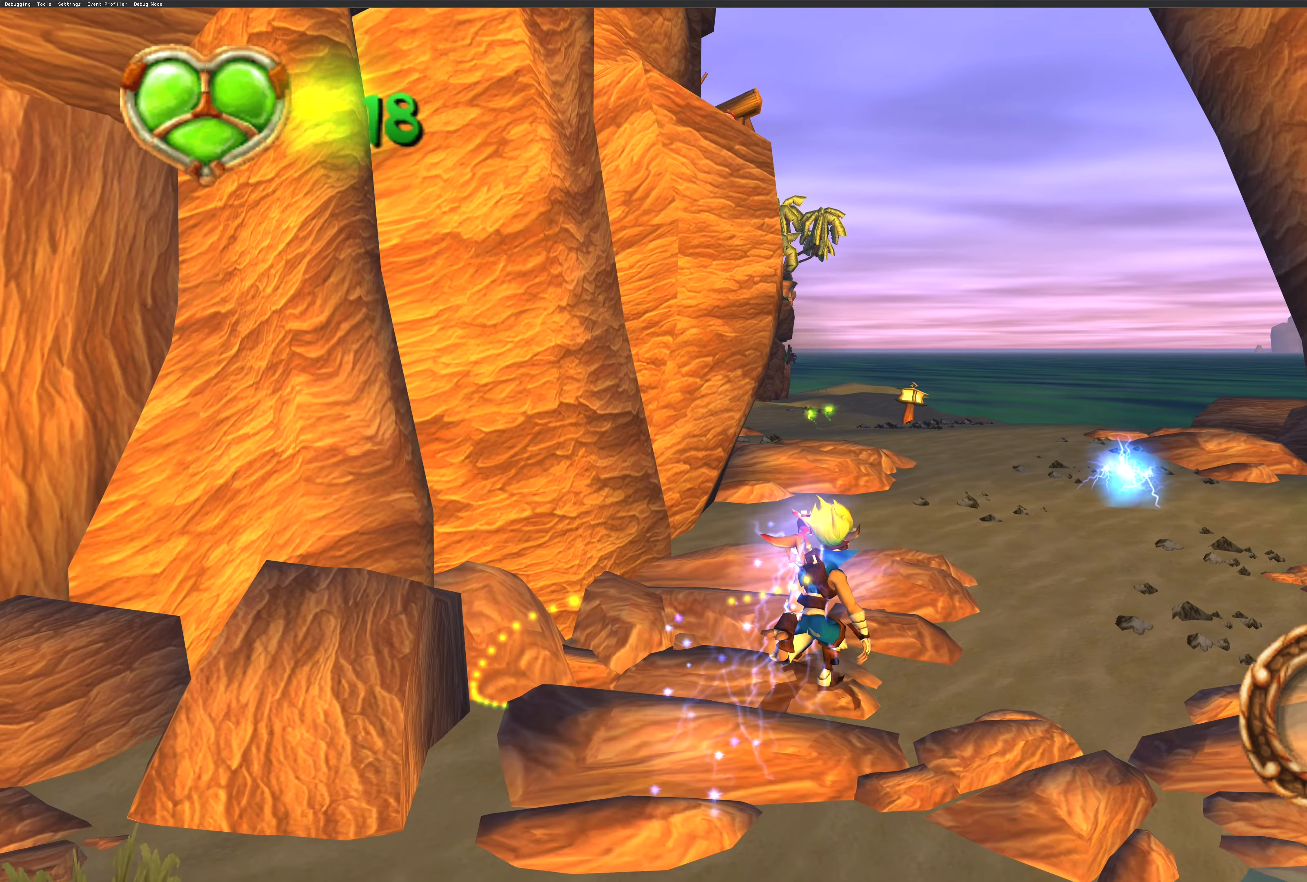
Gameplay with a controller (PlayStation layout); each line is a JSON object with the inputs held at the frame after it. "events" lists button and stick changes between this image and that frame as [ms after this image, input, new state], when the widget could be followed in between. Not read: L2 L3 R2 R3.
{"buttons": [], "left_stick": "up-right", "right_stick": "center", "events": [[17, "left_stick", "up"], [300, "left_stick", "up-right"]]}
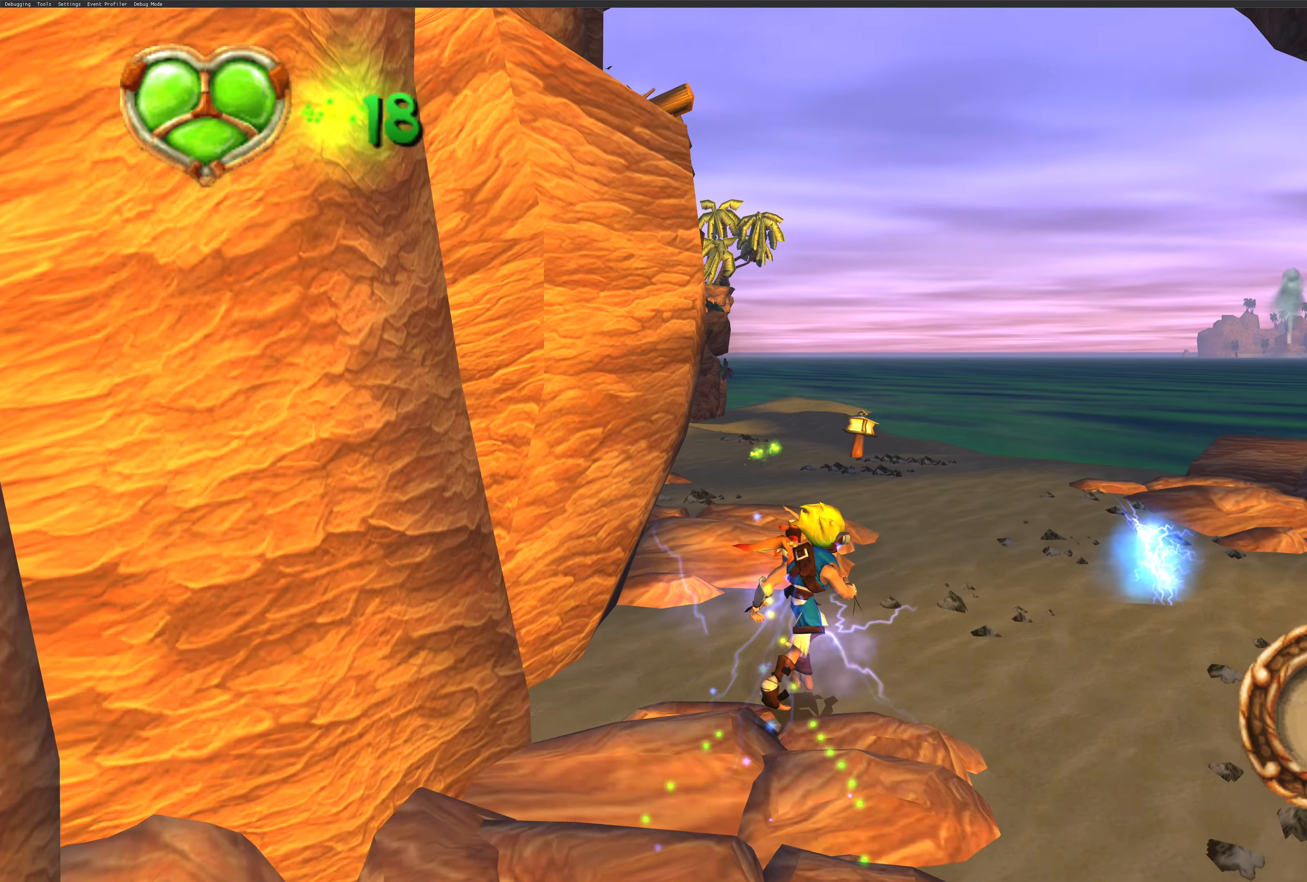
{"buttons": [], "left_stick": "up-right", "right_stick": "center", "events": [[350, "left_stick", "up"], [500, "left_stick", "up-right"]]}
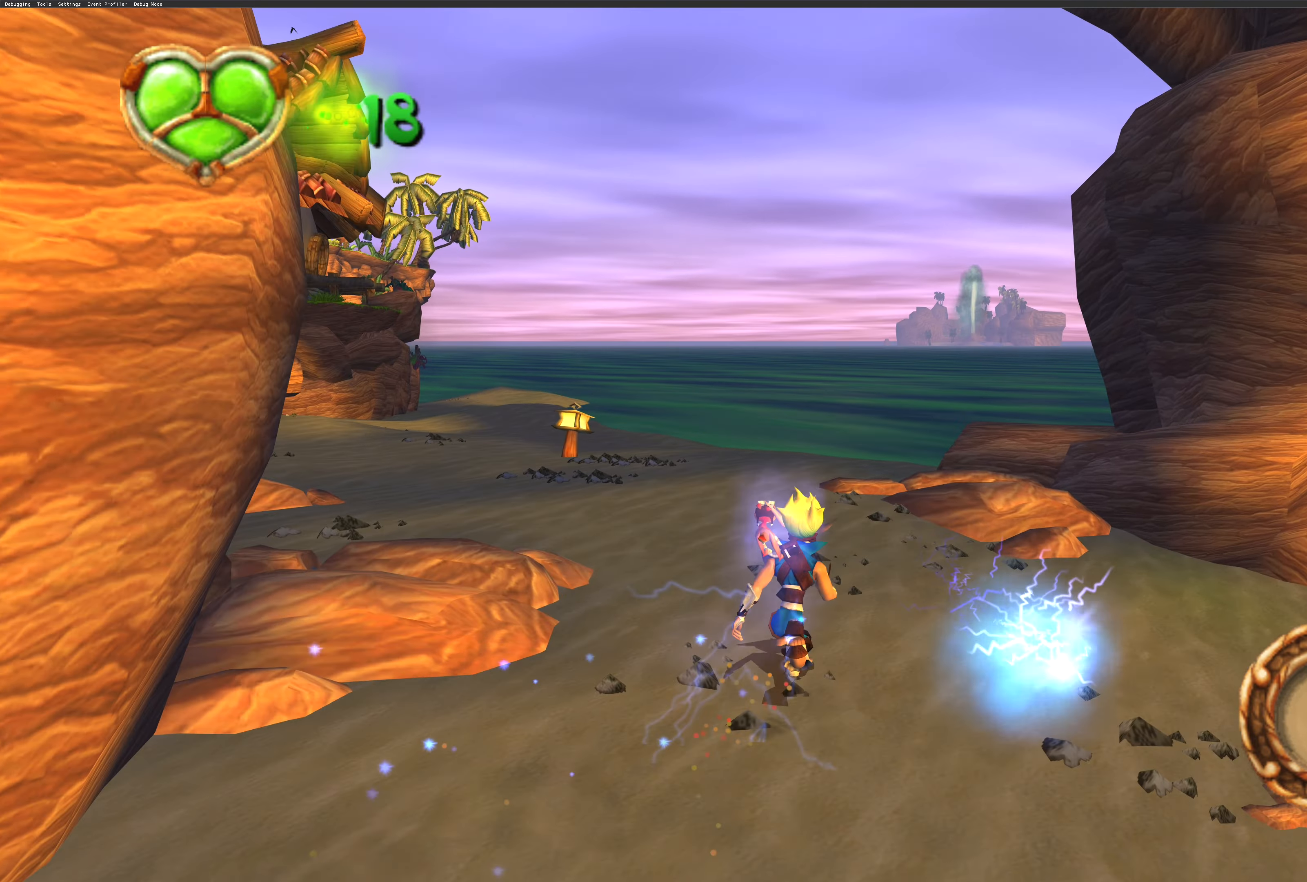
{"buttons": [], "left_stick": "up-left", "right_stick": "center", "events": [[267, "left_stick", "up-left"]]}
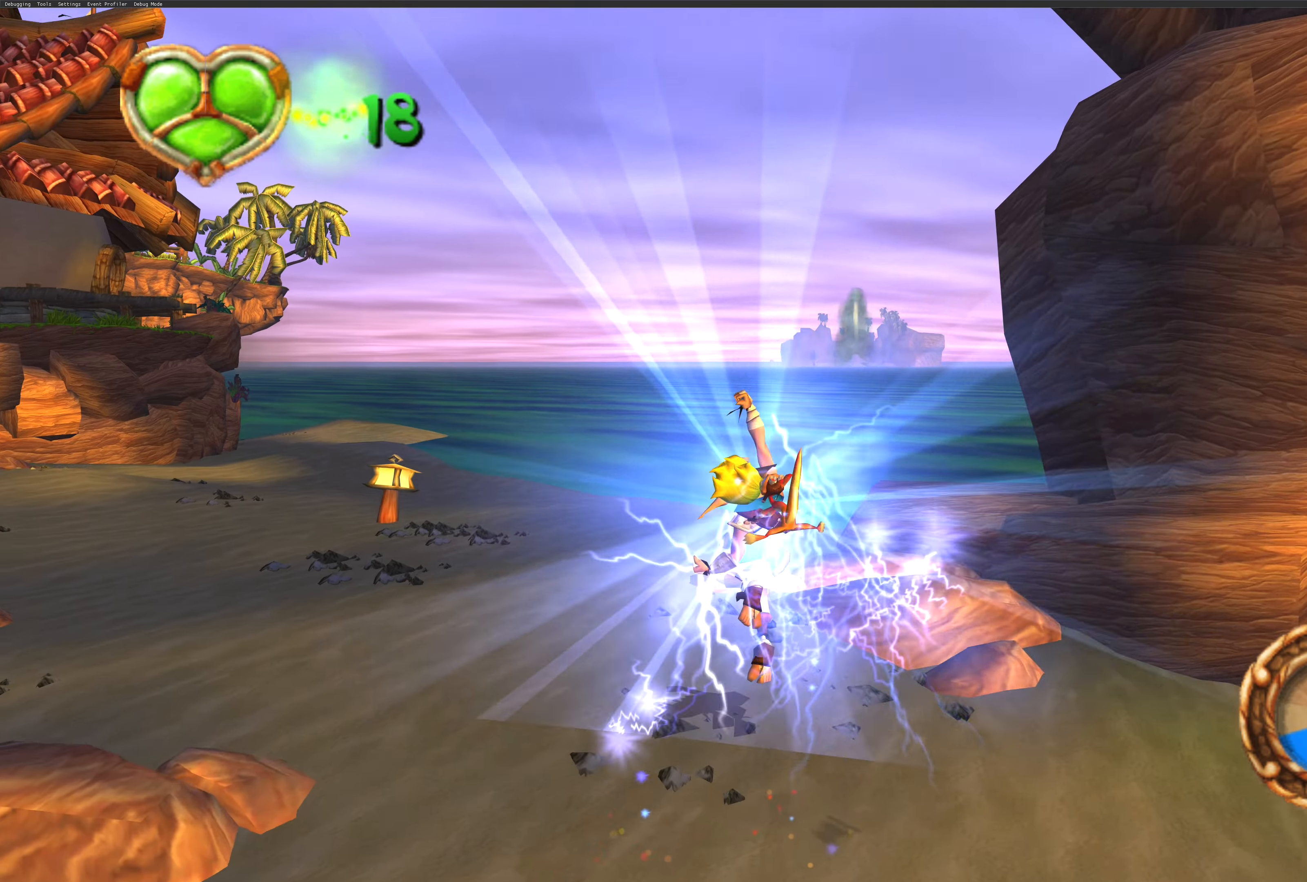
{"buttons": [], "left_stick": "up-left", "right_stick": "center", "events": []}
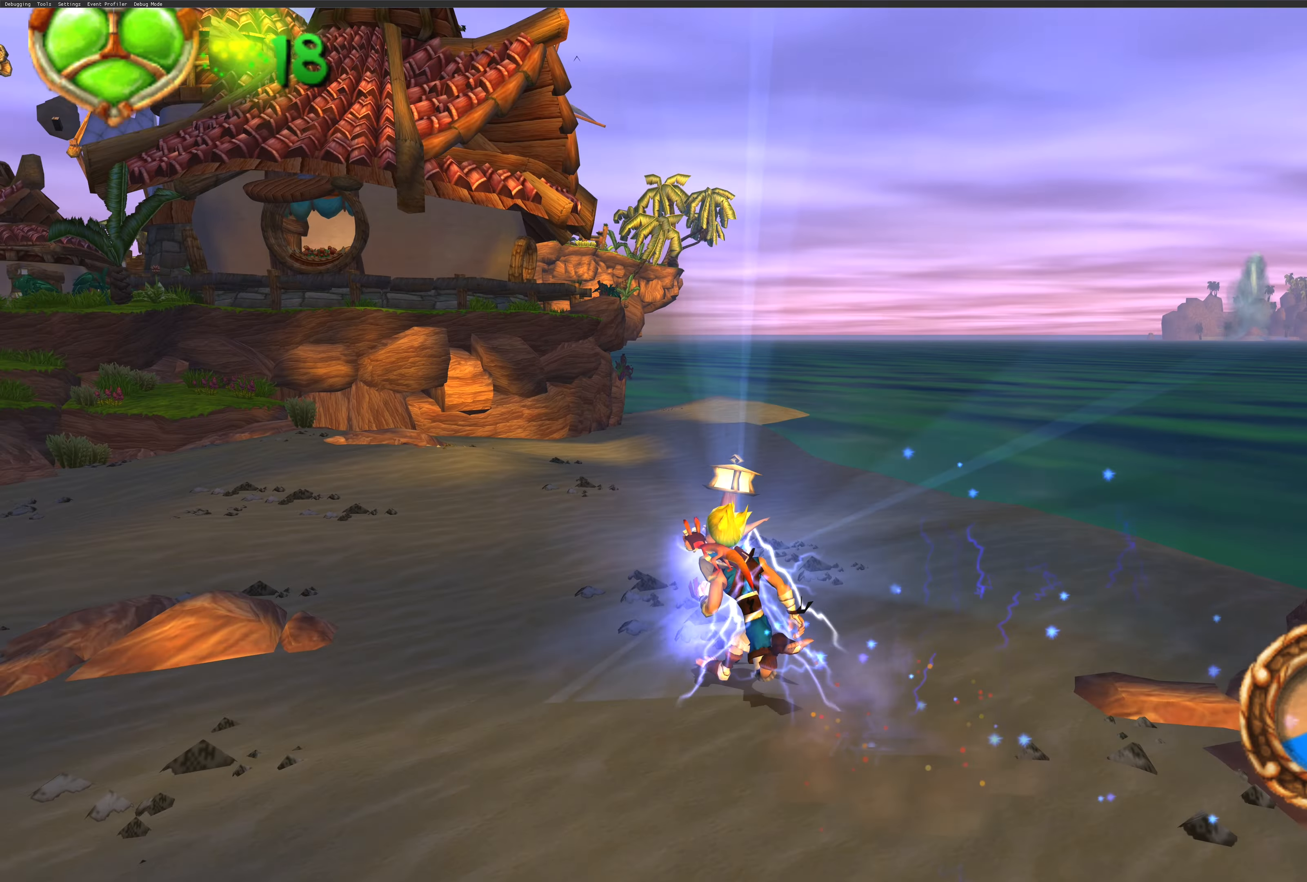
{"buttons": [], "left_stick": "up", "right_stick": "center", "events": [[67, "left_stick", "up"]]}
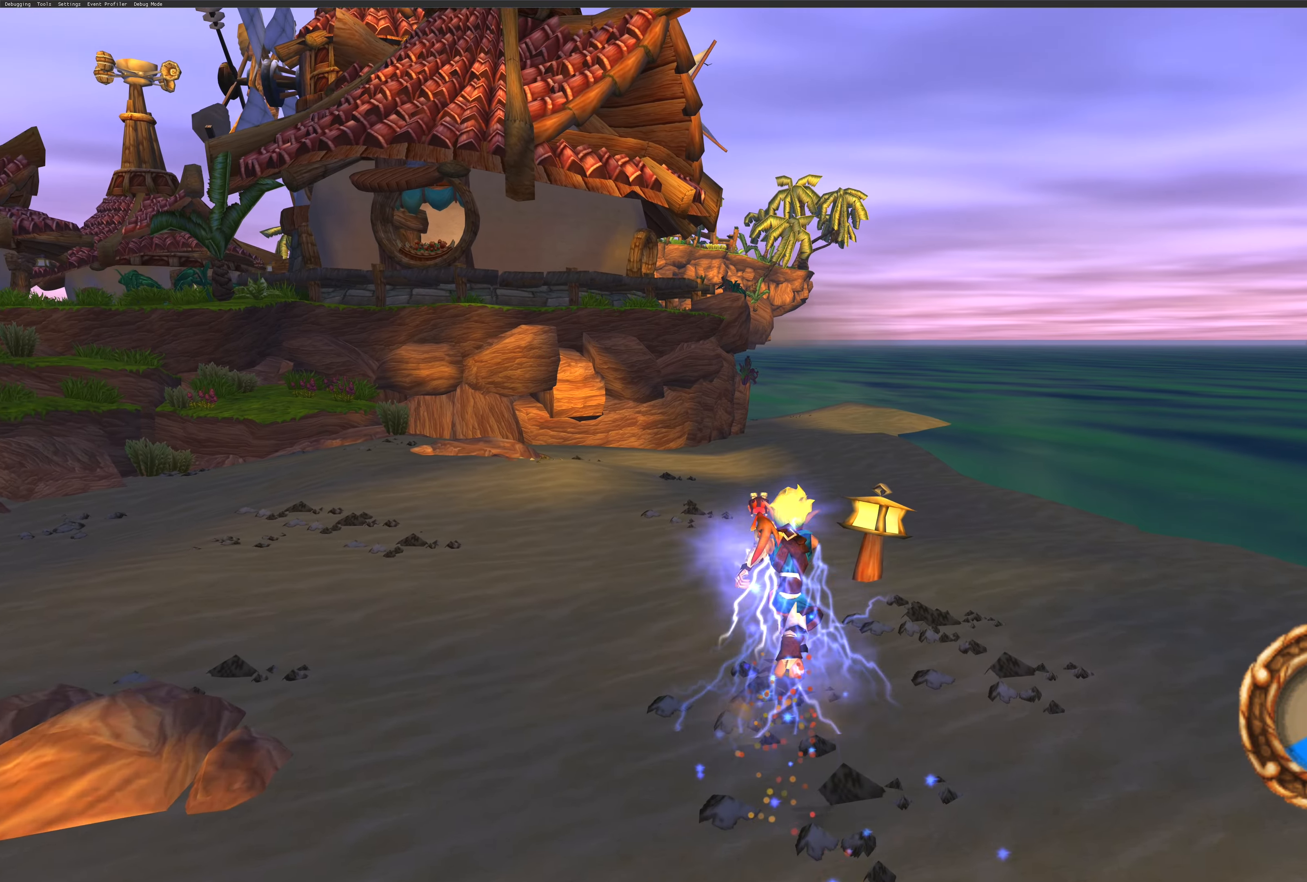
{"buttons": [], "left_stick": "down-left", "right_stick": "up-left", "events": [[117, "right_stick", "left"], [167, "right_stick", "up-left"], [217, "left_stick", "center"], [267, "left_stick", "down-left"]]}
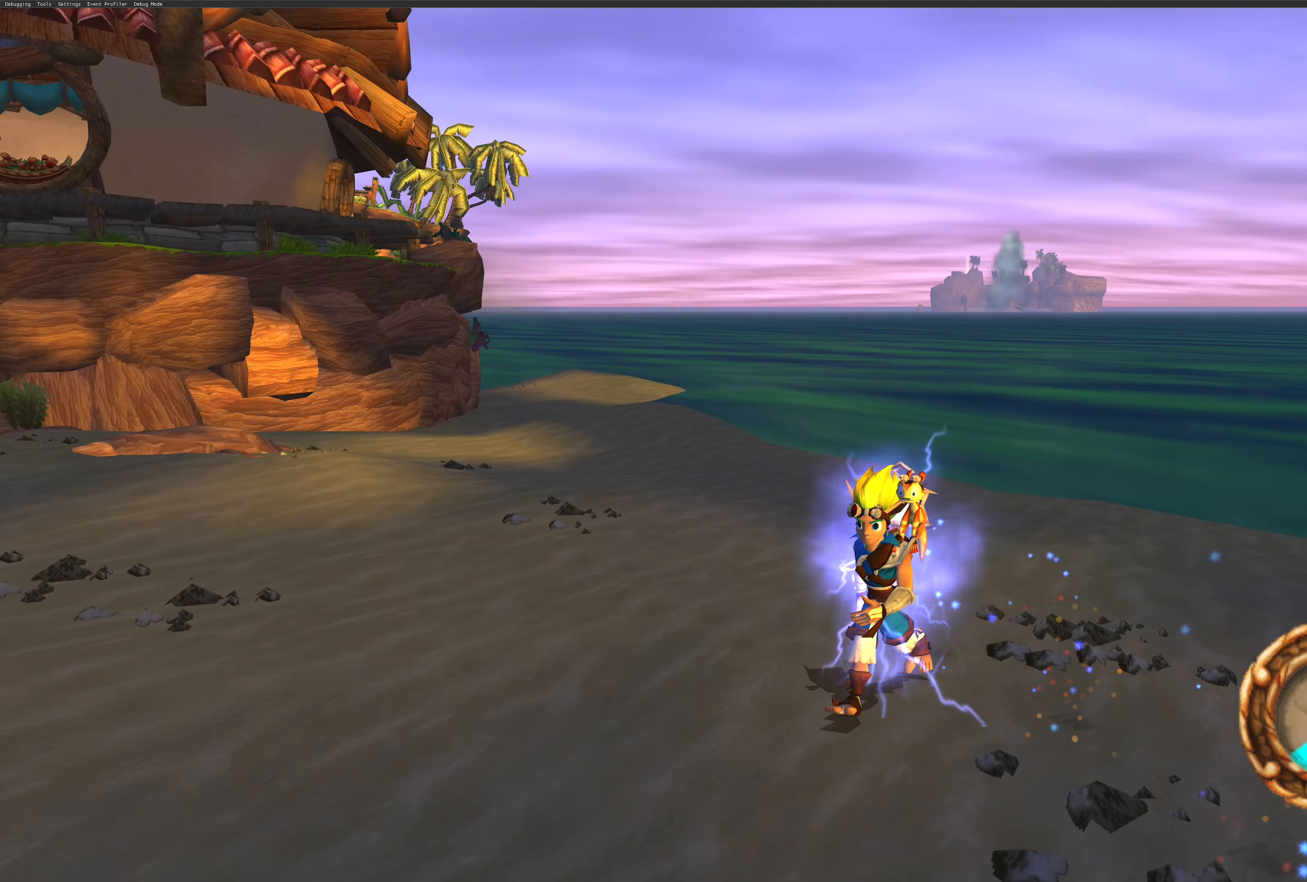
{"buttons": [], "left_stick": "down-right", "right_stick": "up-left", "events": [[133, "left_stick", "down"], [367, "left_stick", "down-right"]]}
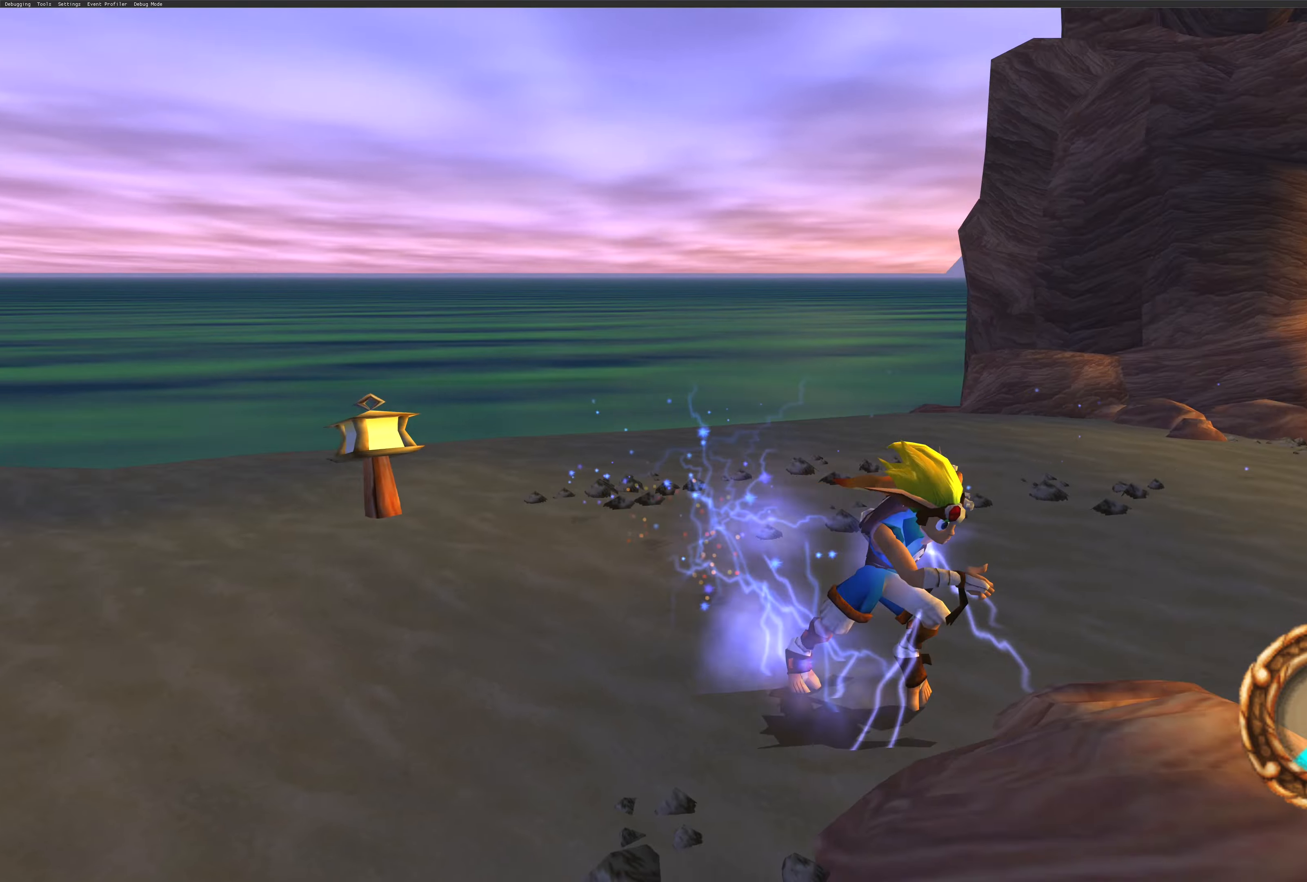
{"buttons": [], "left_stick": "up", "right_stick": "right", "events": [[117, "left_stick", "up-right"], [184, "right_stick", "center"], [317, "left_stick", "up"], [450, "right_stick", "right"]]}
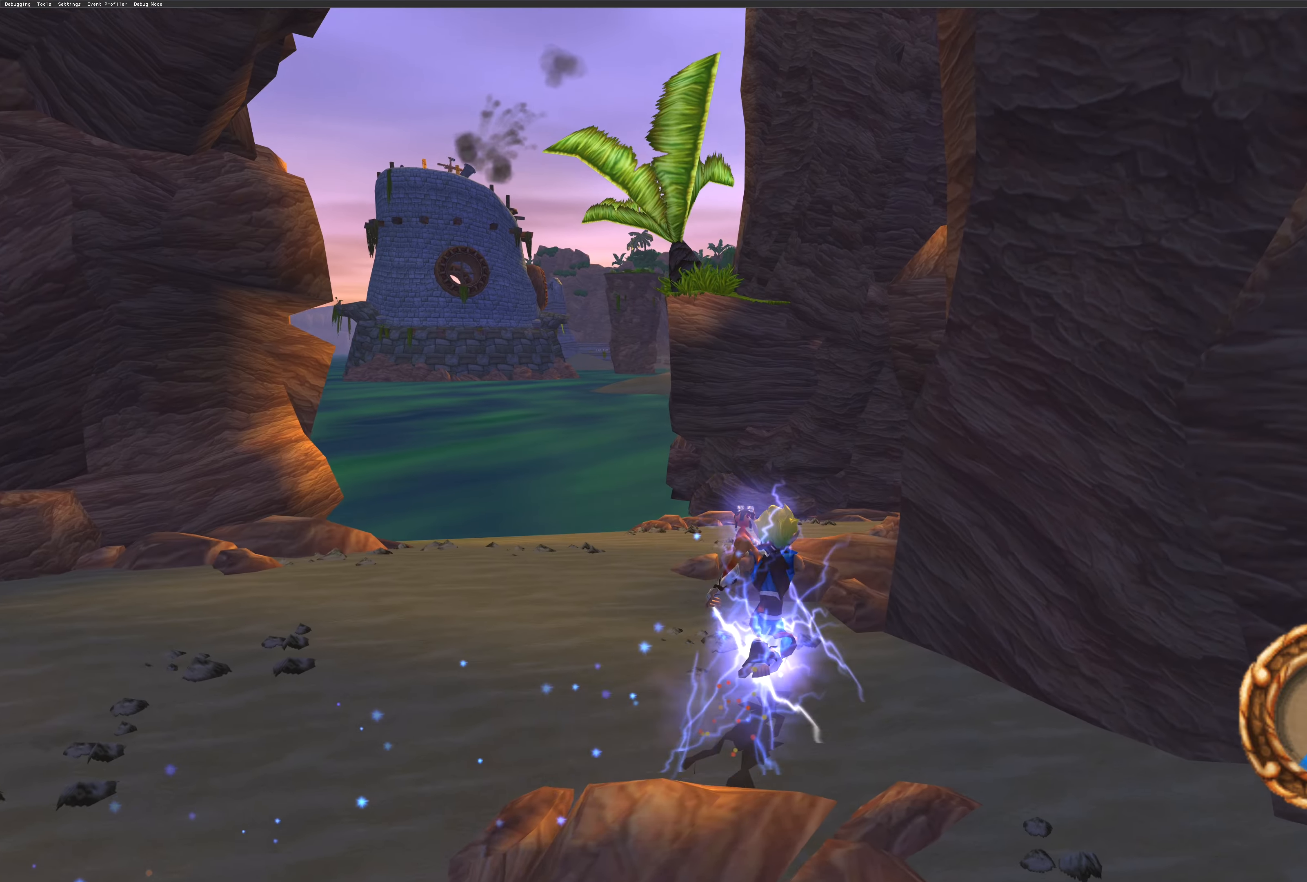
{"buttons": [], "left_stick": "up-right", "right_stick": "center", "events": [[34, "left_stick", "up-left"], [200, "right_stick", "center"], [267, "left_stick", "up"], [434, "left_stick", "up-right"]]}
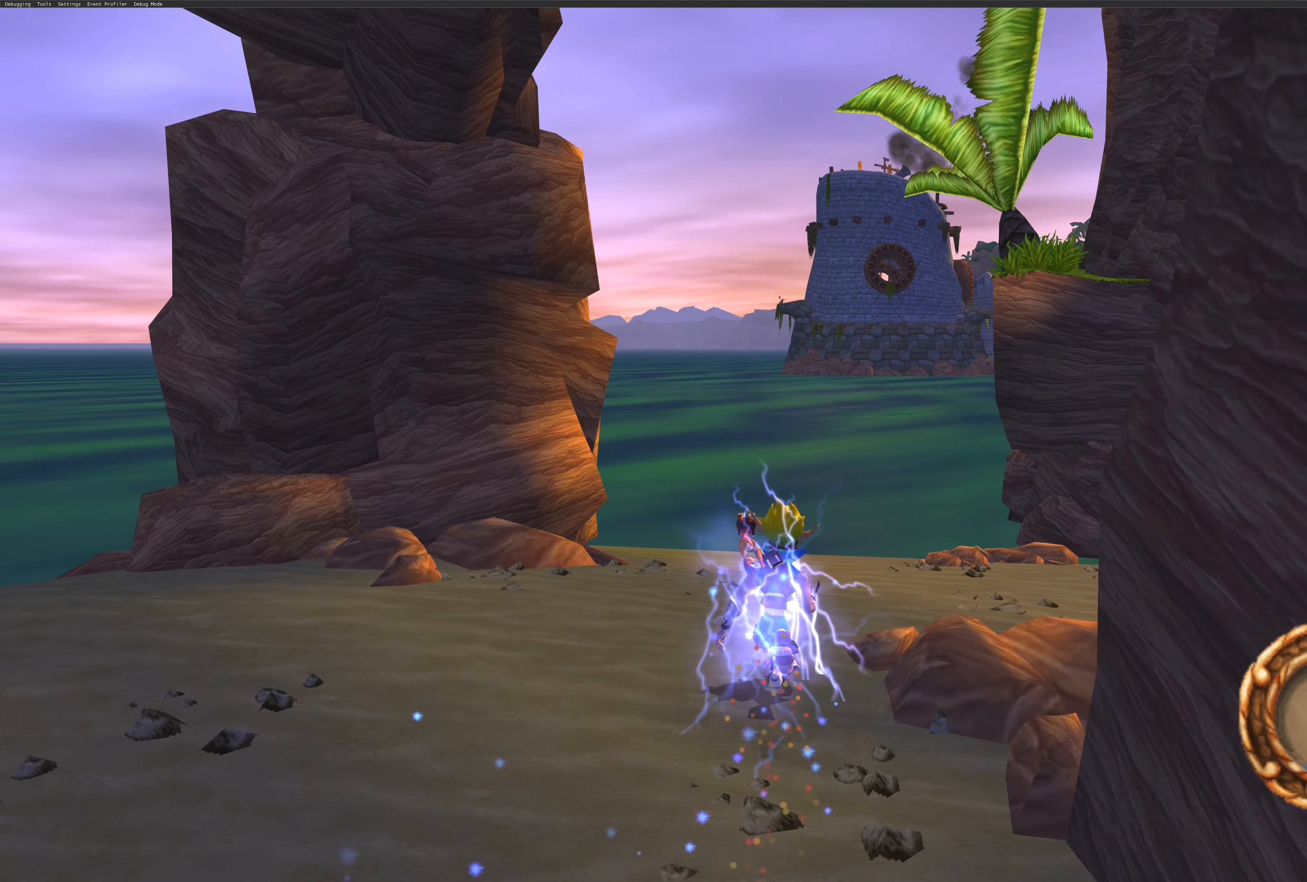
{"buttons": [], "left_stick": "center", "right_stick": "center", "events": [[417, "left_stick", "center"]]}
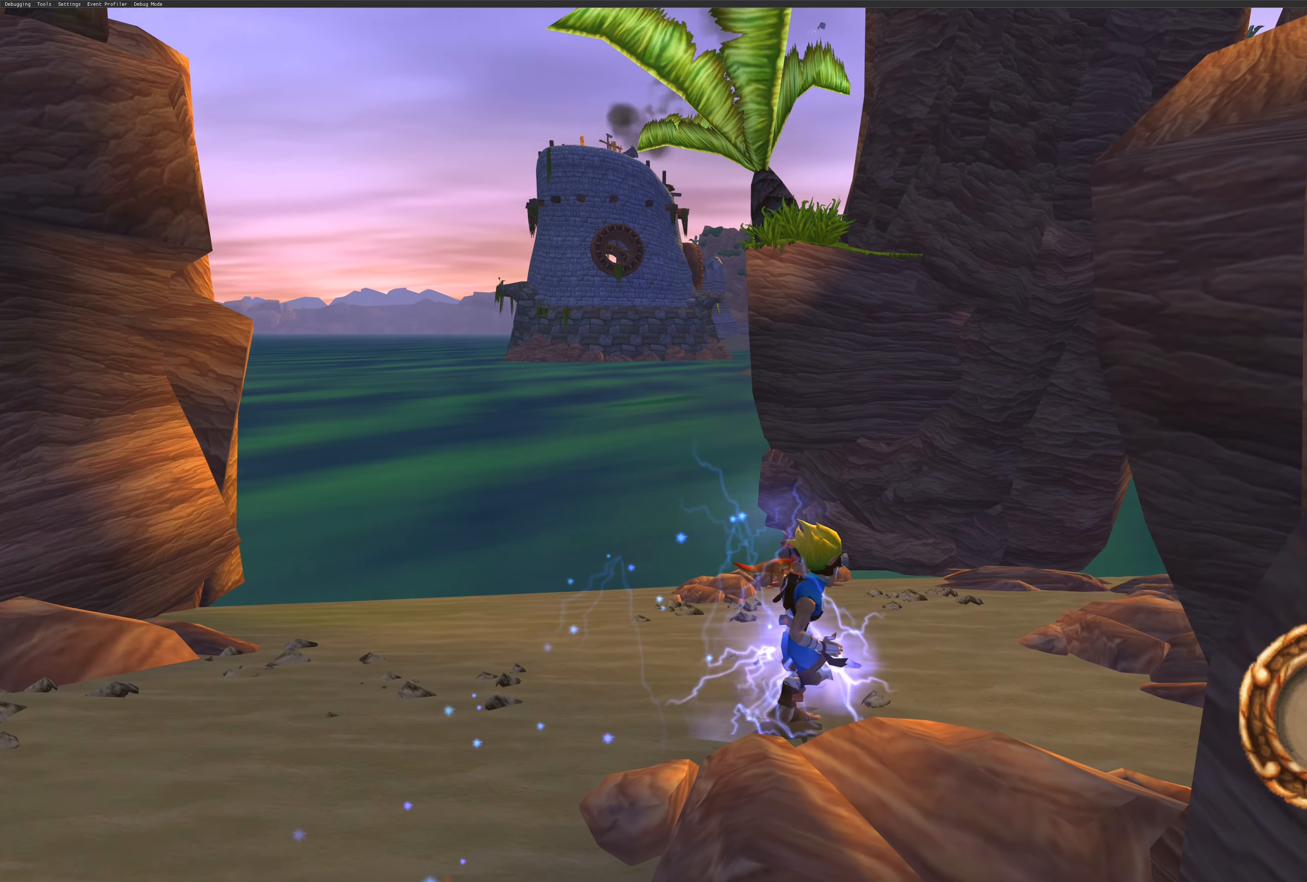
{"buttons": [], "left_stick": "center", "right_stick": "center", "events": []}
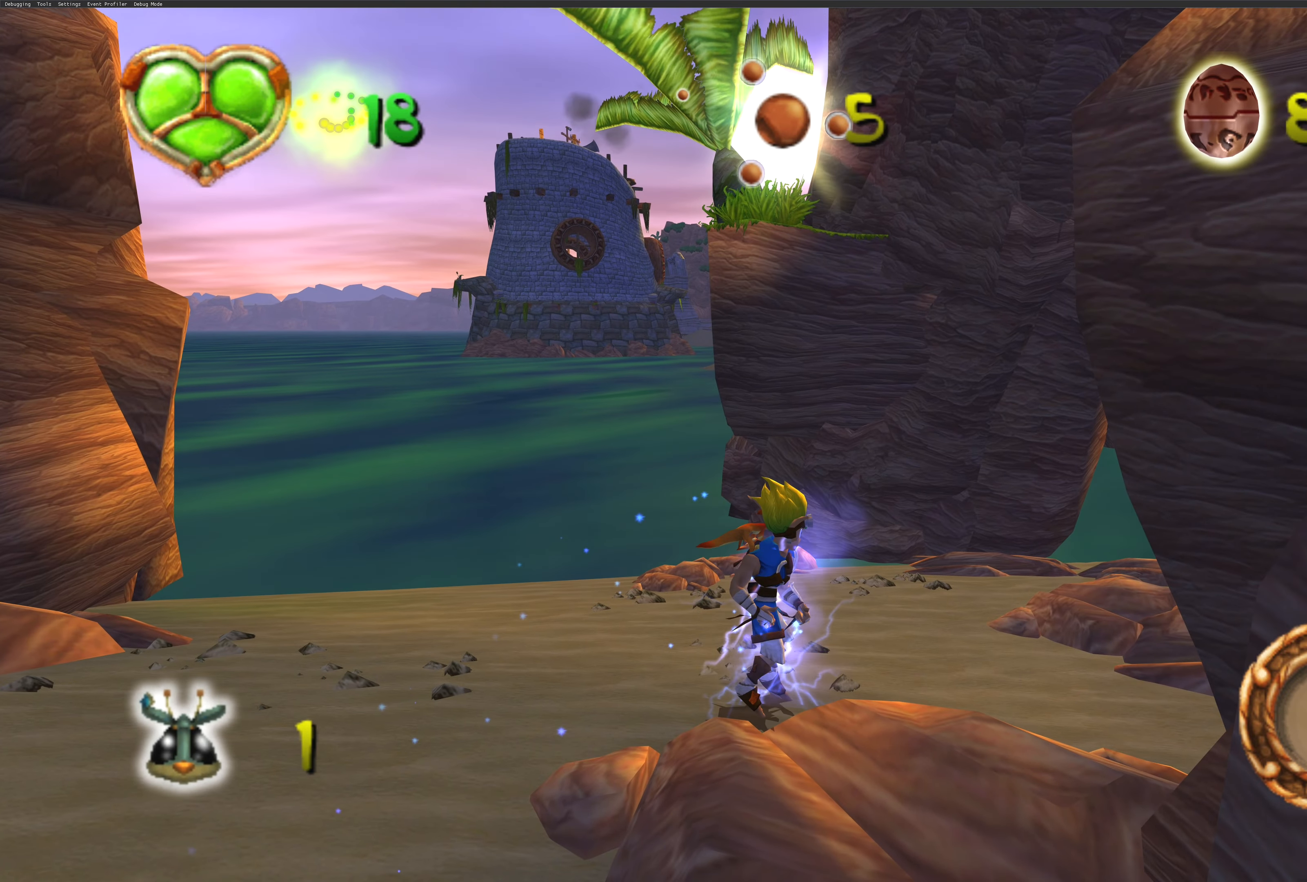
{"buttons": [], "left_stick": "center", "right_stick": "center", "events": []}
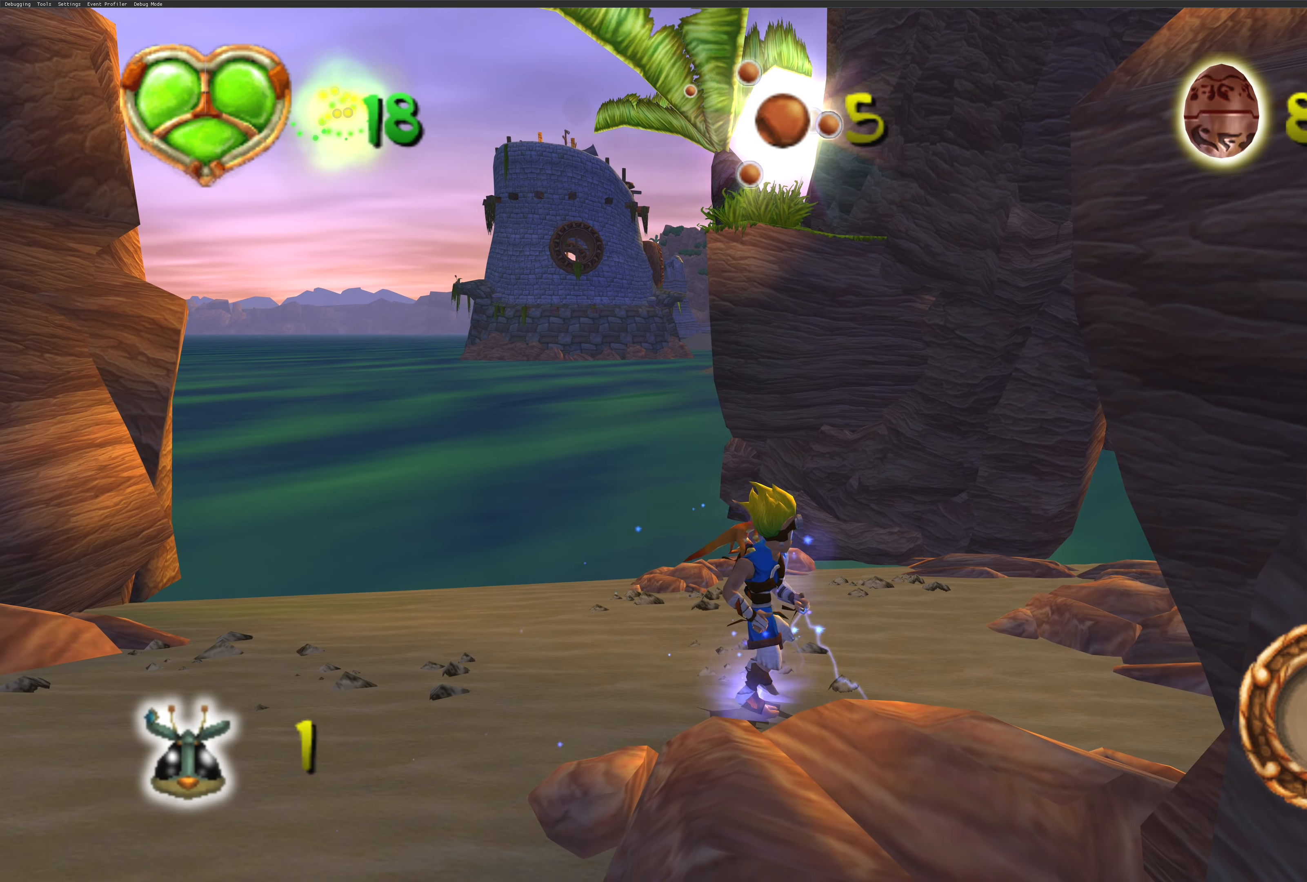
{"buttons": [], "left_stick": "up", "right_stick": "right", "events": [[17, "left_stick", "up"], [367, "right_stick", "right"]]}
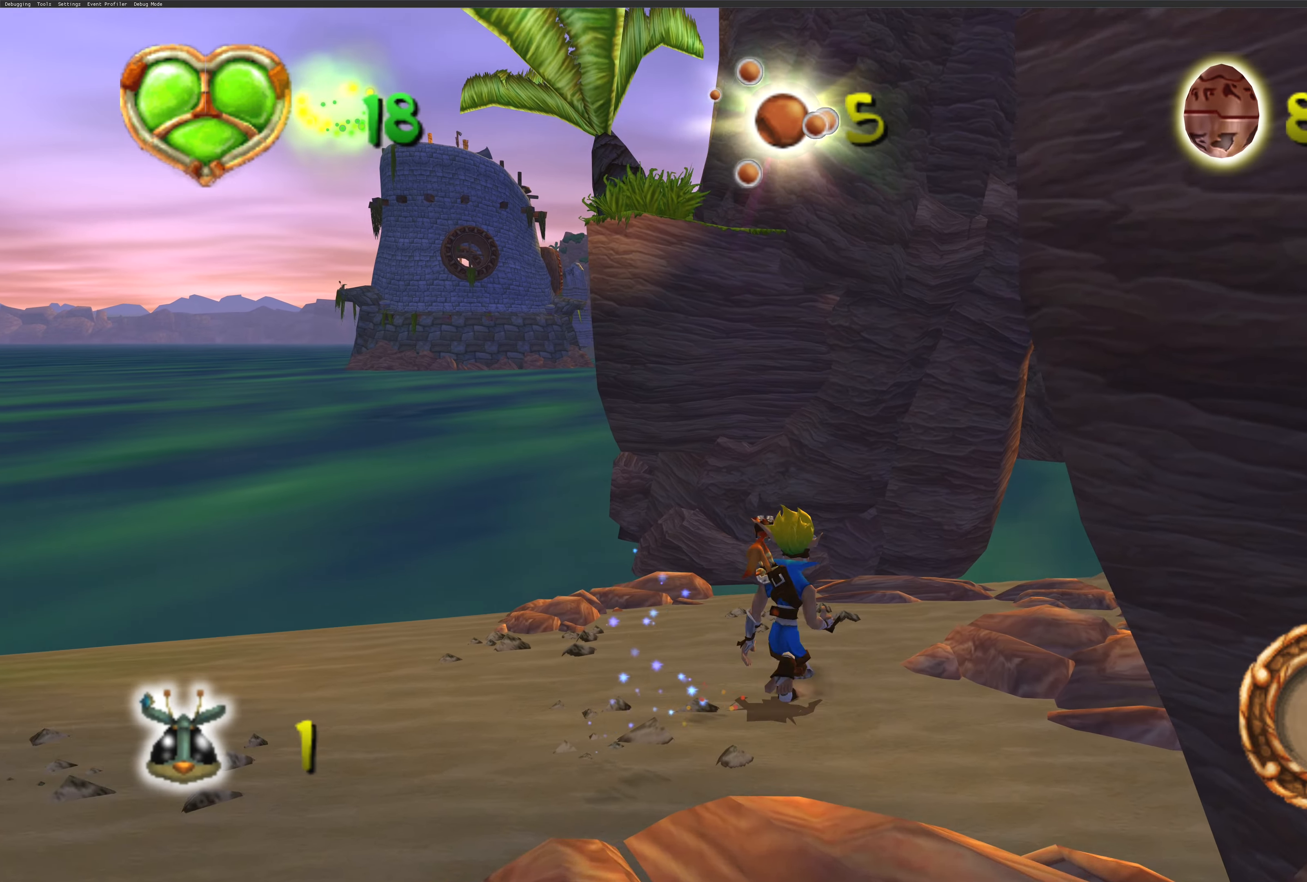
{"buttons": [], "left_stick": "up-right", "right_stick": "center", "events": [[284, "right_stick", "center"], [334, "left_stick", "up-right"]]}
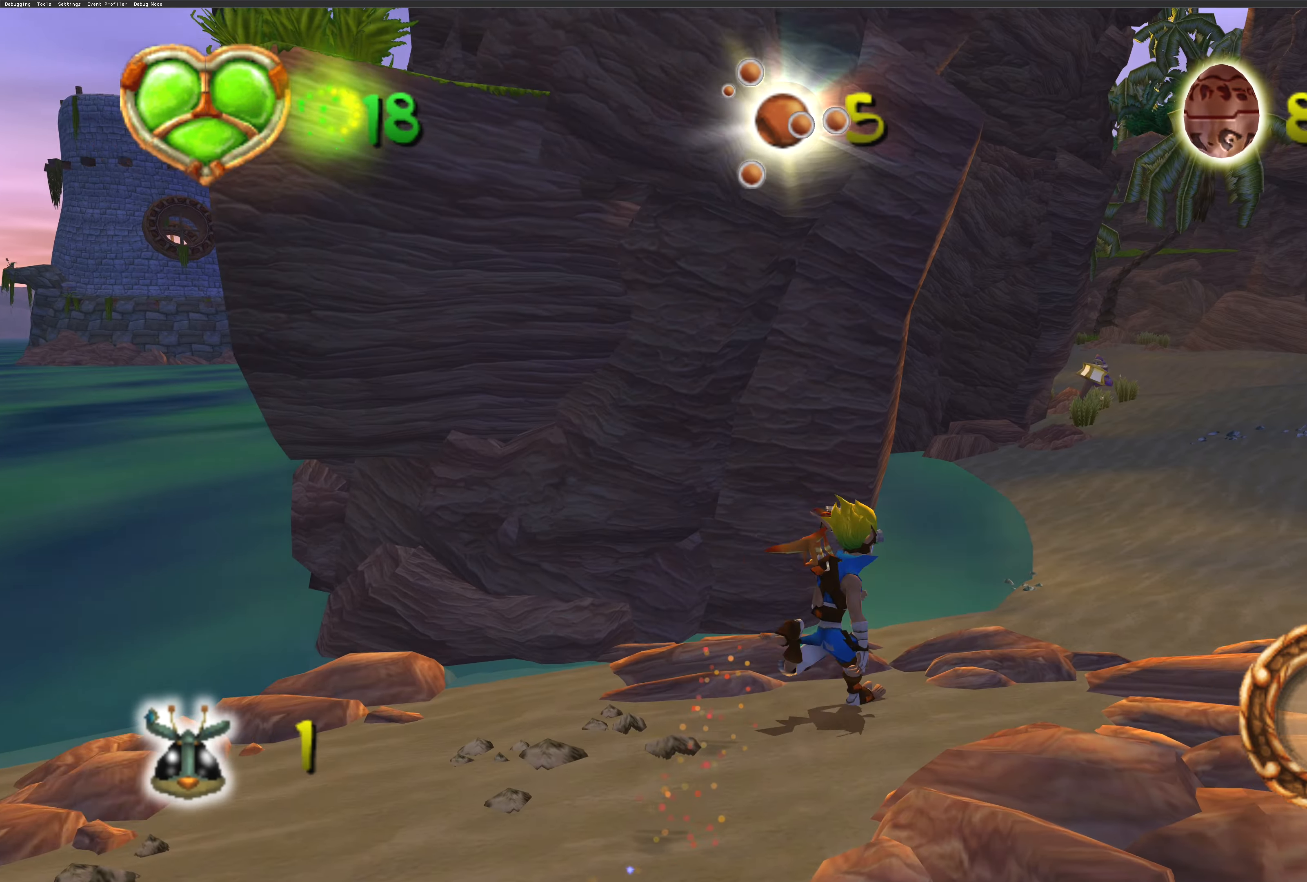
{"buttons": [], "left_stick": "up", "right_stick": "center", "events": [[84, "right_stick", "left"], [134, "left_stick", "right"], [184, "right_stick", "center"], [484, "left_stick", "up"]]}
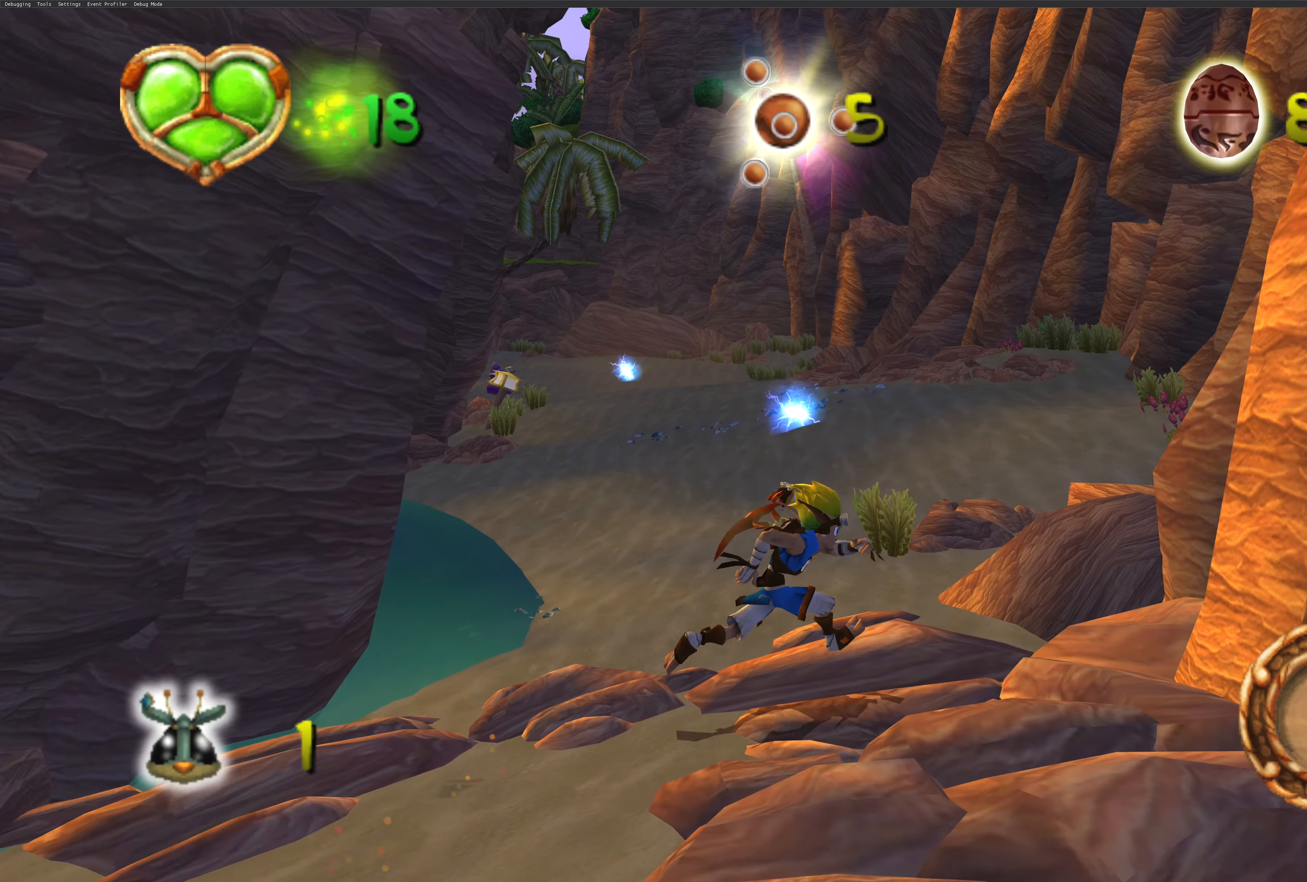
{"buttons": [], "left_stick": "up-right", "right_stick": "center", "events": [[417, "left_stick", "up-right"]]}
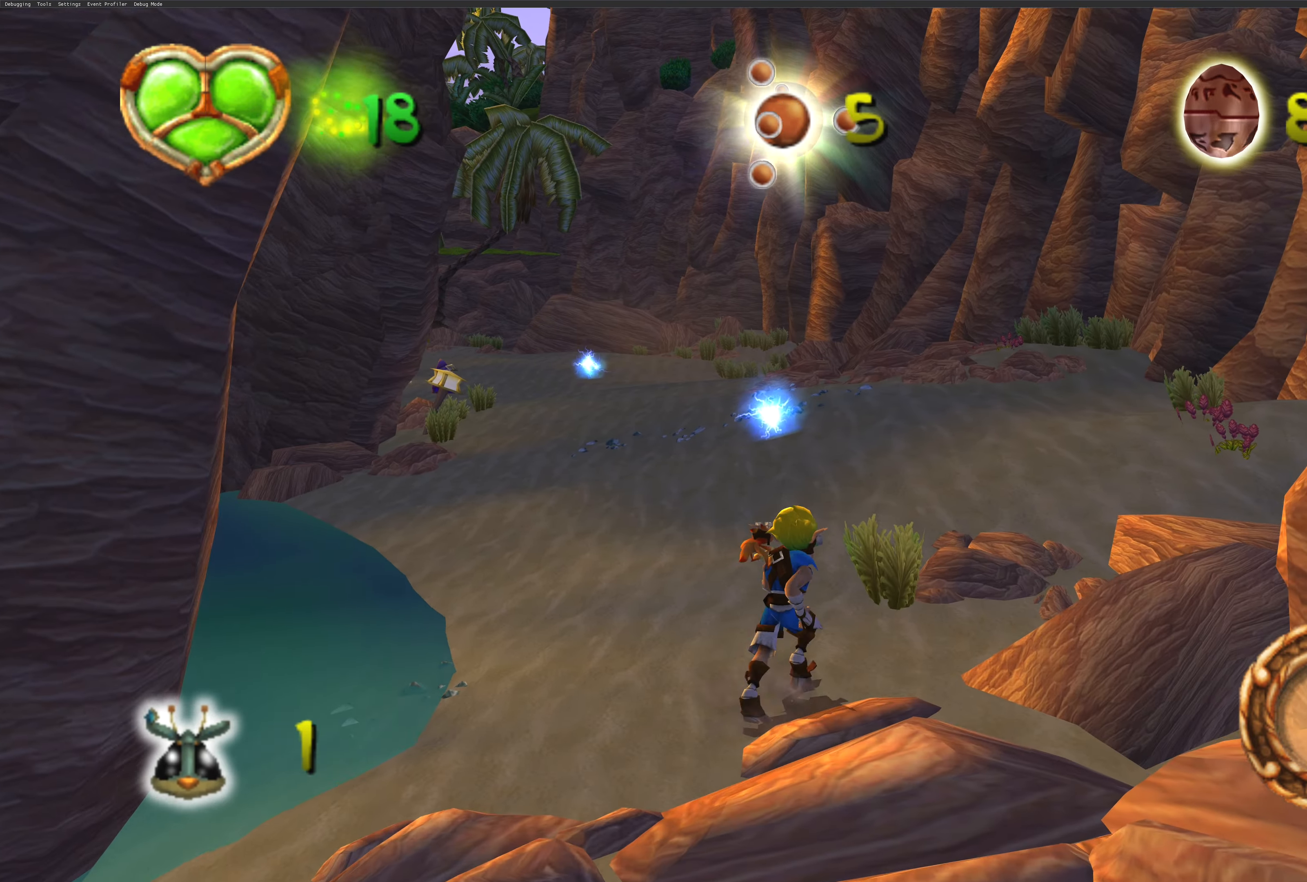
{"buttons": [], "left_stick": "up", "right_stick": "center", "events": [[117, "left_stick", "up"]]}
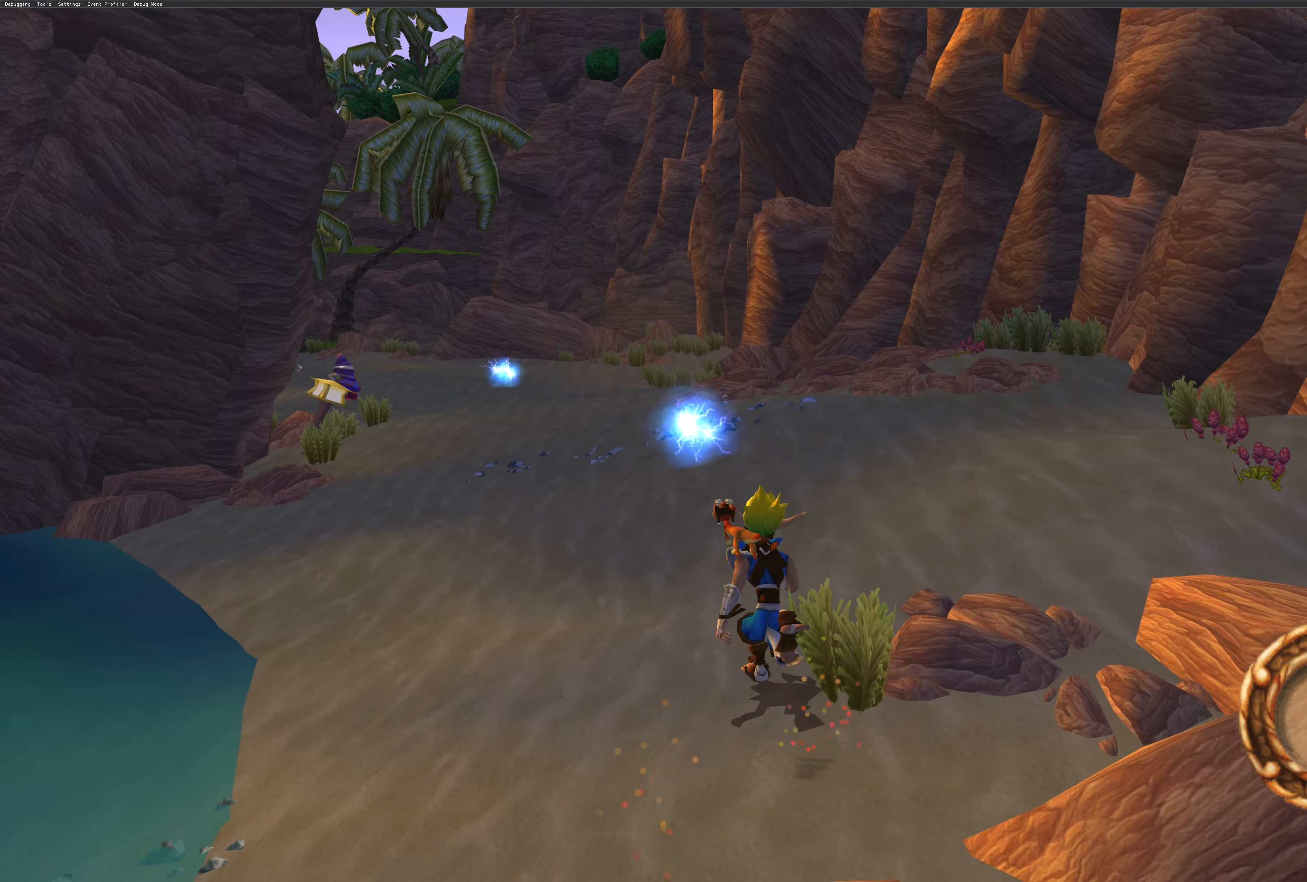
{"buttons": [], "left_stick": "up-left", "right_stick": "center", "events": [[350, "left_stick", "up-left"]]}
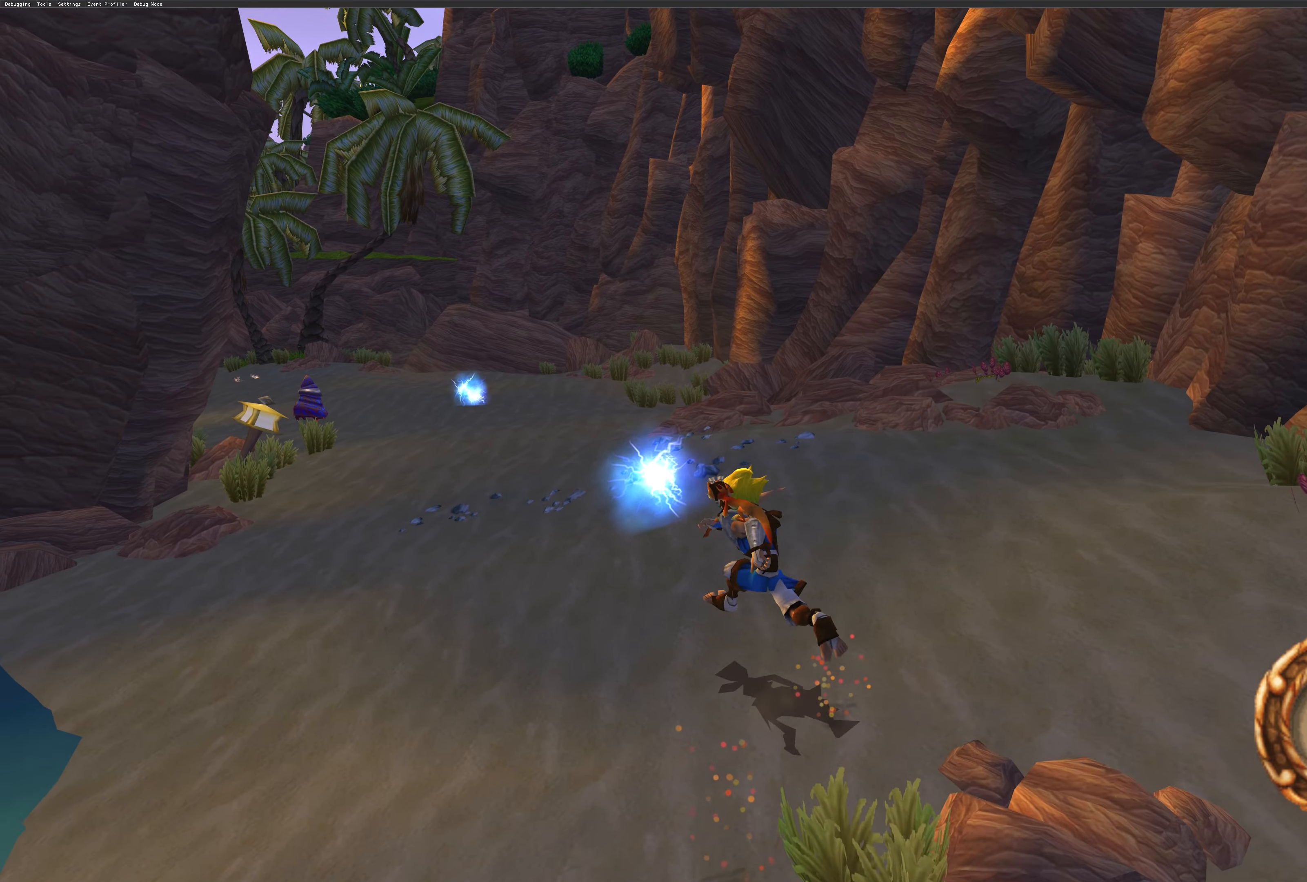
{"buttons": [], "left_stick": "up", "right_stick": "center", "events": [[116, "left_stick", "up"]]}
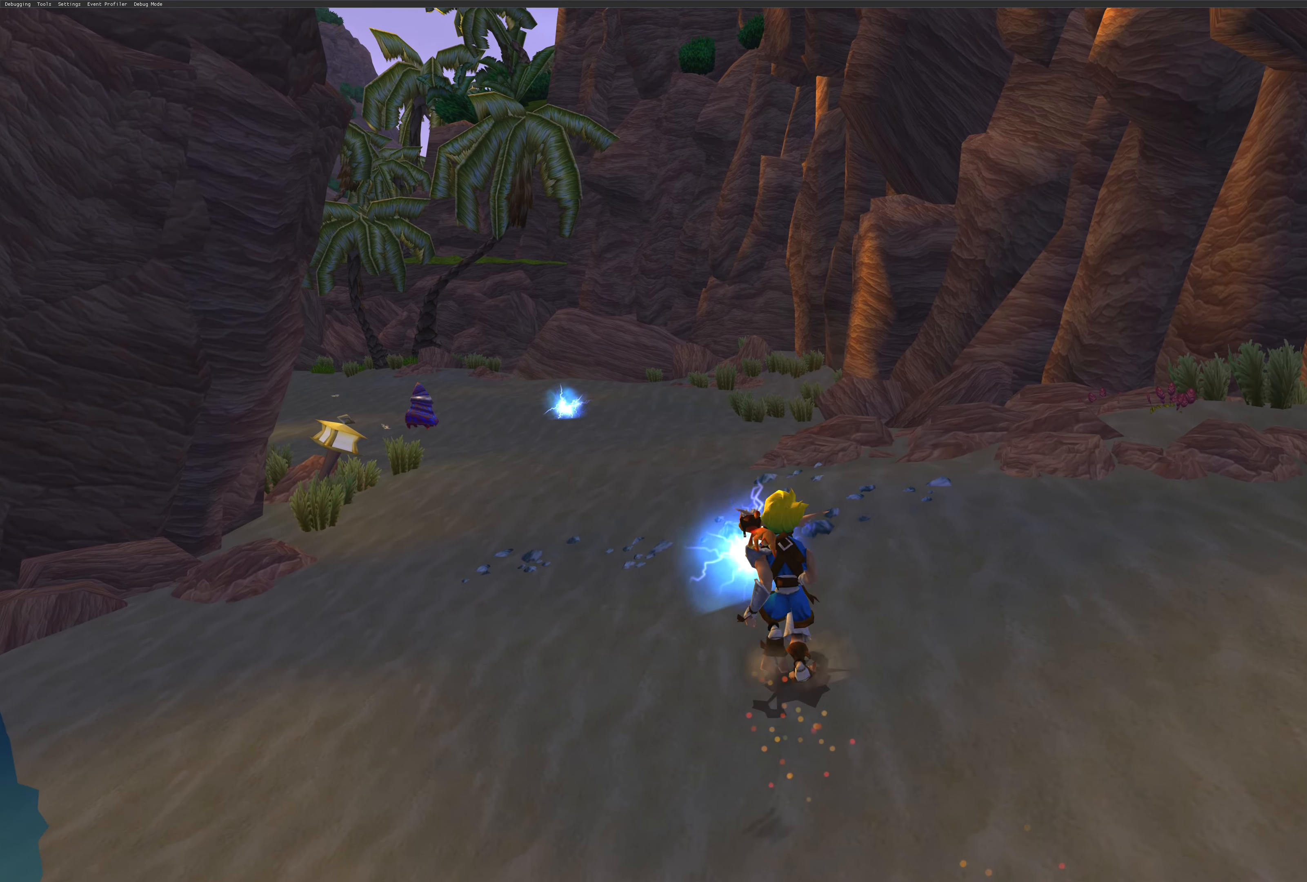
{"buttons": [], "left_stick": "down-right", "right_stick": "center", "events": [[66, "left_stick", "up-left"], [250, "left_stick", "up-right"], [300, "SQUARE", "down"], [333, "left_stick", "right"], [450, "SQUARE", "up"], [466, "left_stick", "down-right"]]}
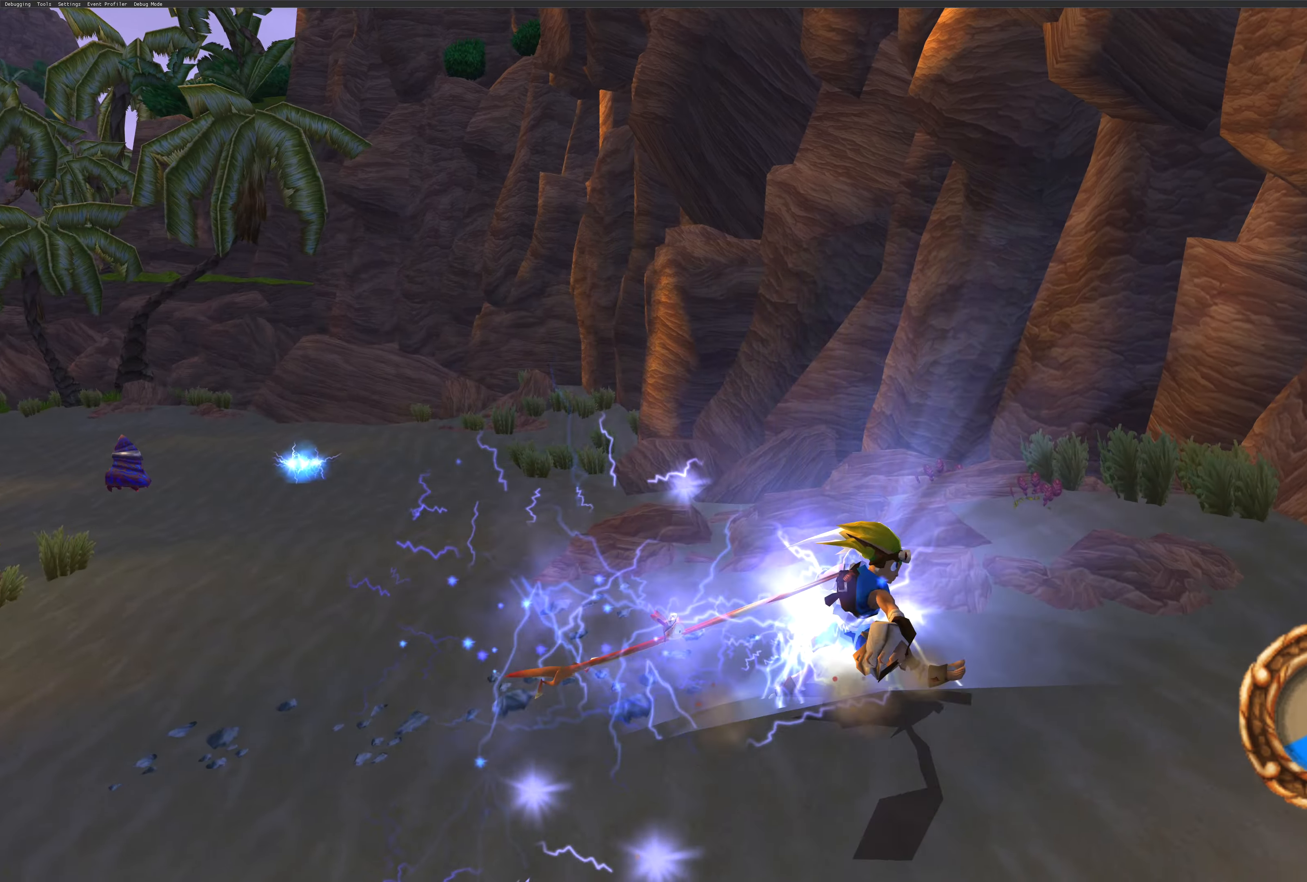
{"buttons": [], "left_stick": "up-left", "right_stick": "up-left", "events": [[166, "left_stick", "center"], [216, "left_stick", "up-left"], [383, "right_stick", "up-left"]]}
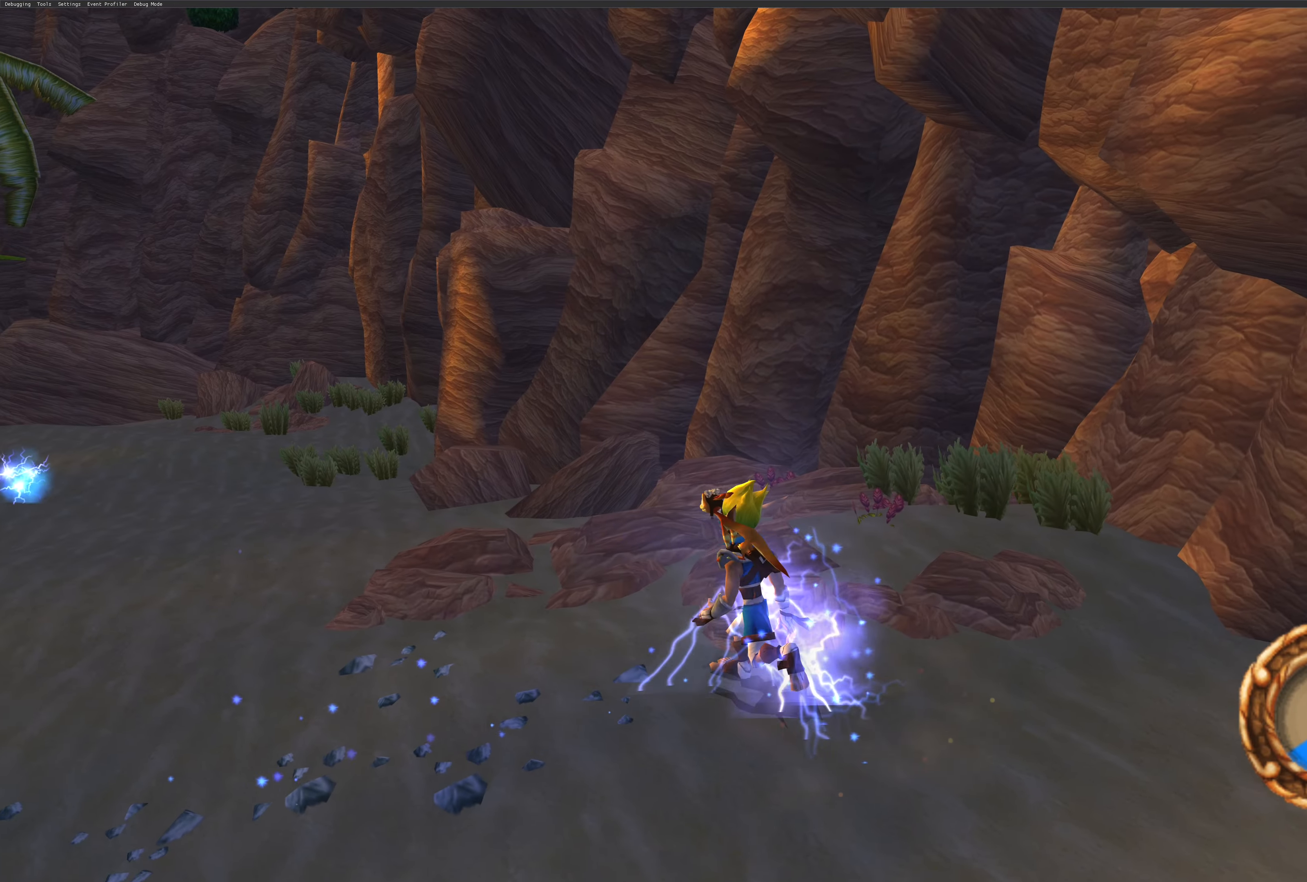
{"buttons": [], "left_stick": "right", "right_stick": "up-left", "events": [[366, "left_stick", "up-right"], [466, "left_stick", "right"]]}
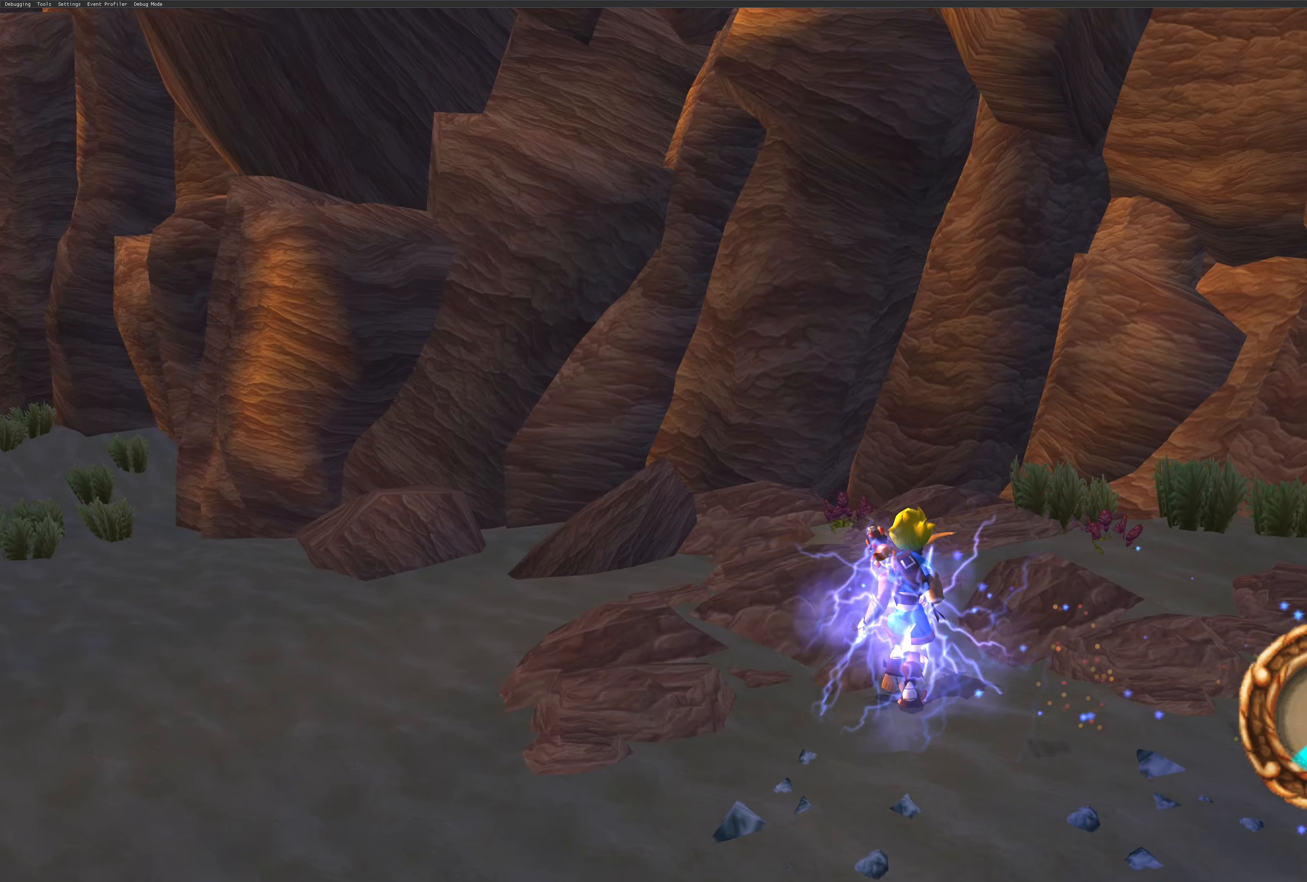
{"buttons": [], "left_stick": "right", "right_stick": "right", "events": [[66, "left_stick", "center"], [83, "right_stick", "center"], [233, "left_stick", "up-right"], [283, "right_stick", "right"], [350, "left_stick", "right"]]}
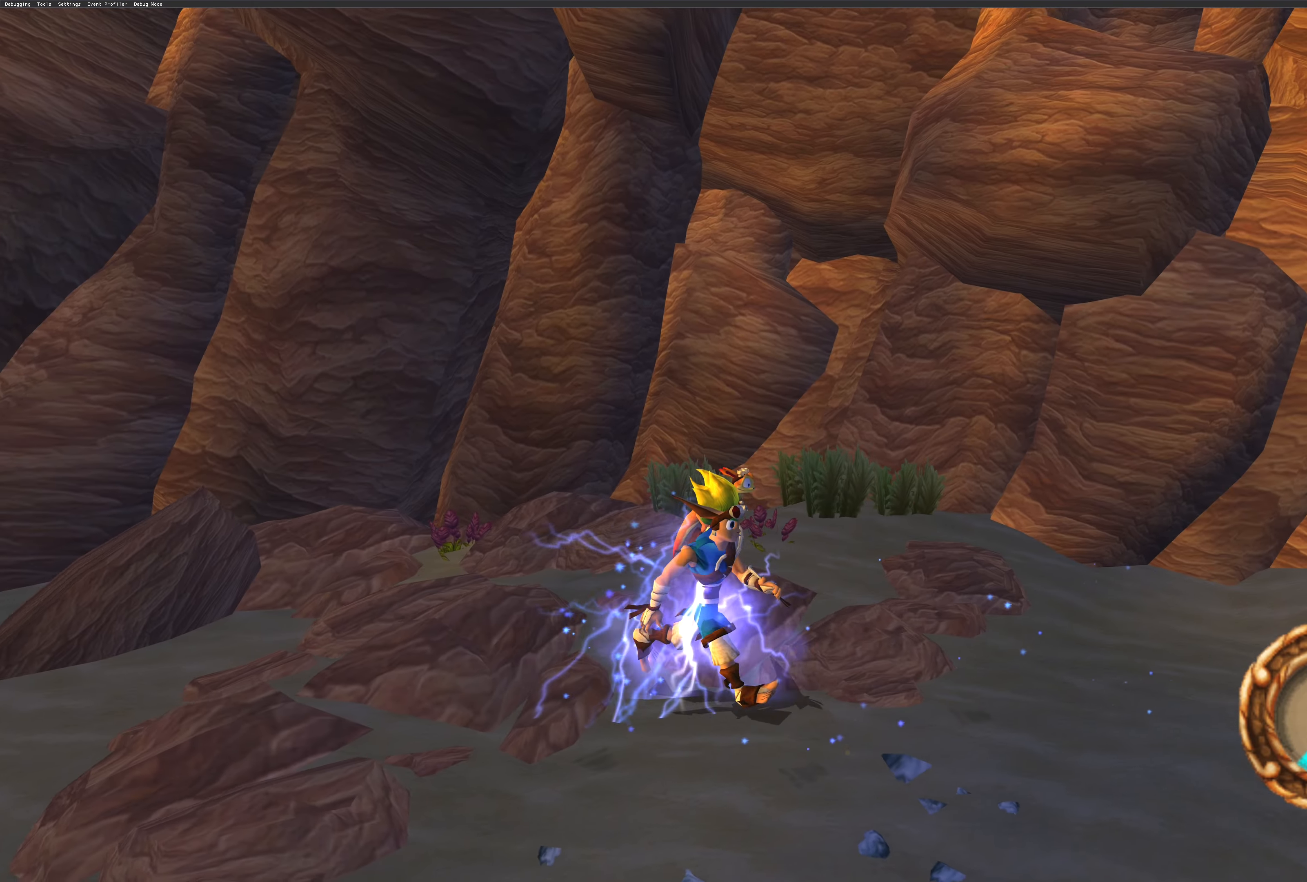
{"buttons": [], "left_stick": "down-left", "right_stick": "right", "events": [[266, "left_stick", "down-right"], [500, "left_stick", "down-left"]]}
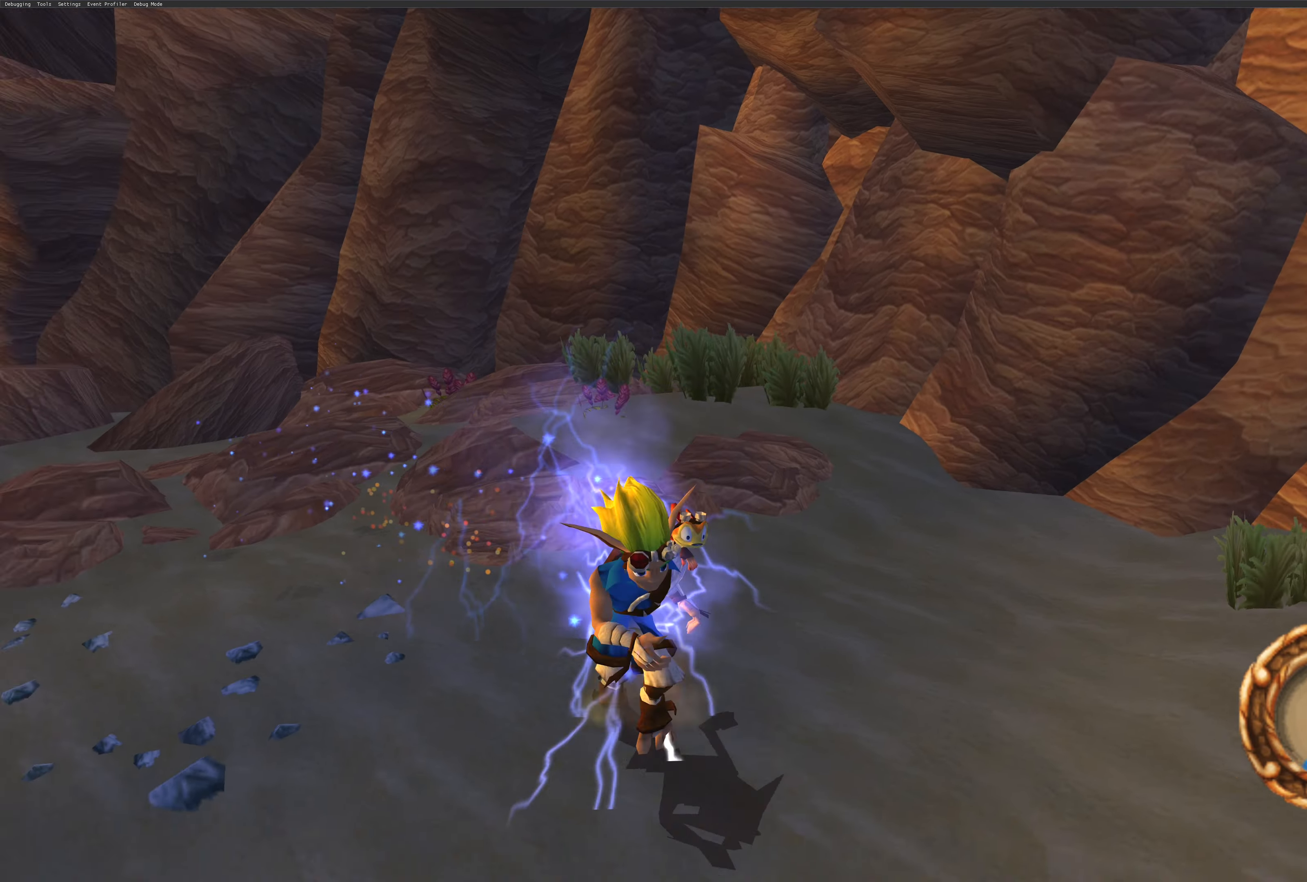
{"buttons": [], "left_stick": "up-left", "right_stick": "center", "events": [[166, "left_stick", "left"], [366, "left_stick", "up-left"], [366, "right_stick", "center"]]}
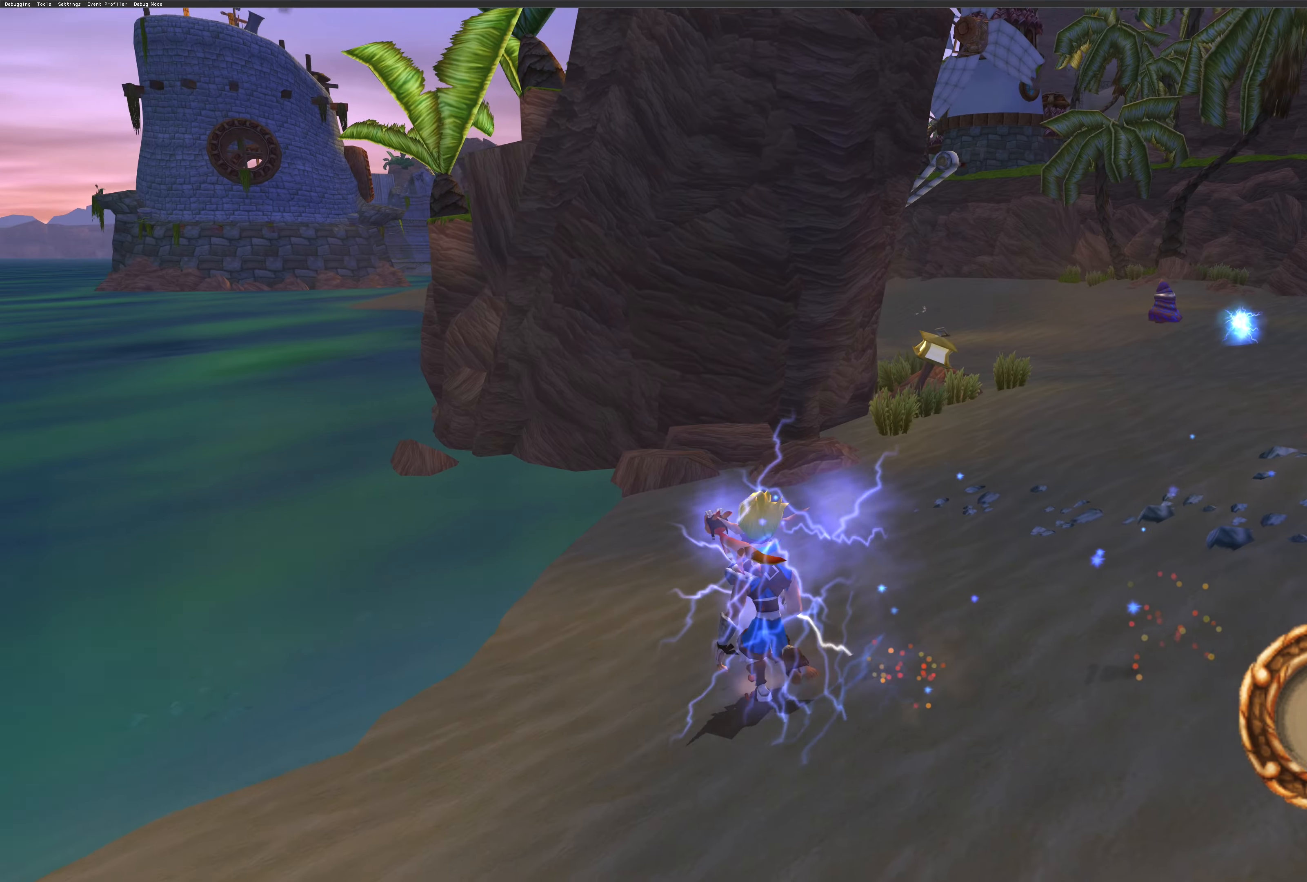
{"buttons": [], "left_stick": "up", "right_stick": "center", "events": [[33, "left_stick", "up-right"], [433, "left_stick", "up"]]}
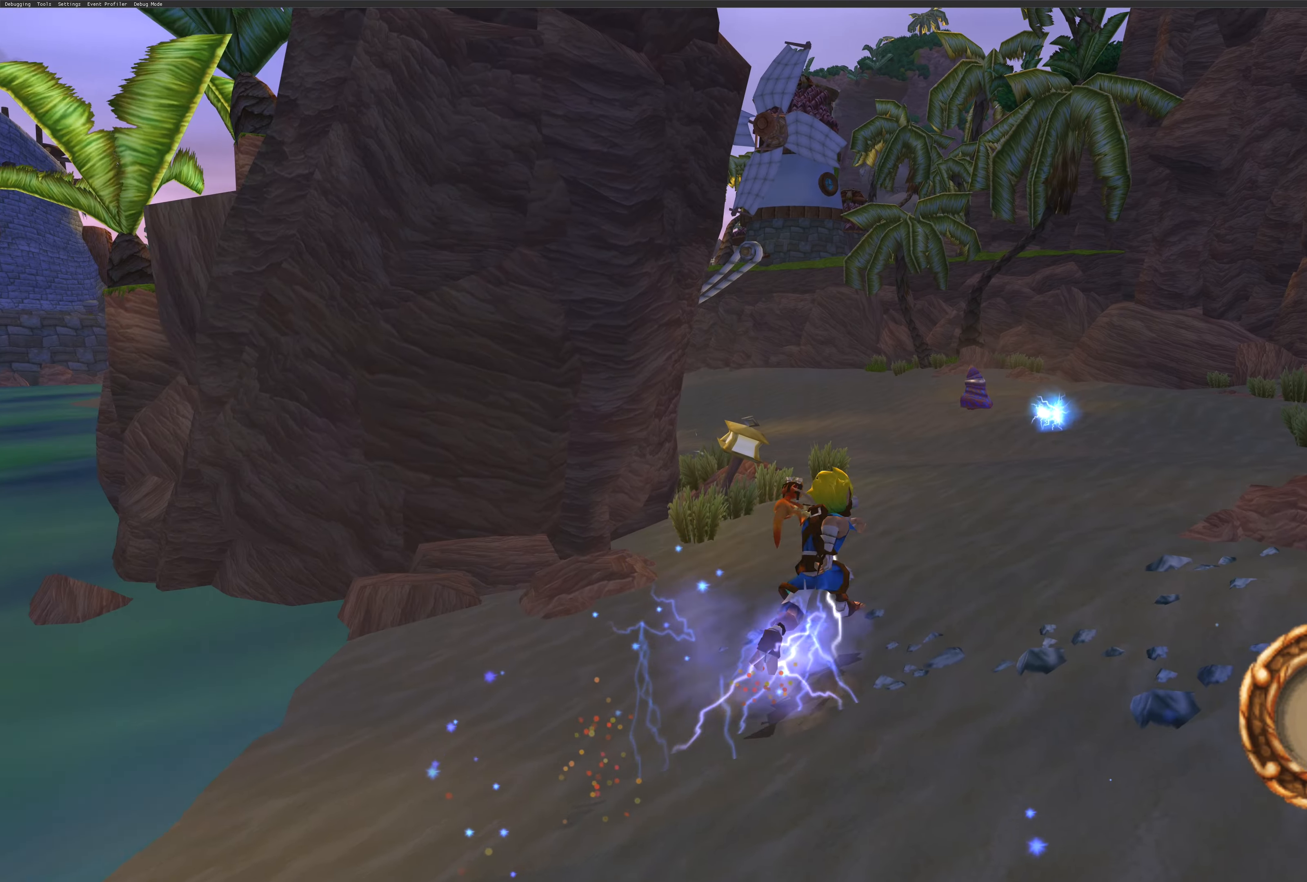
{"buttons": [], "left_stick": "up-right", "right_stick": "center", "events": [[183, "left_stick", "up-right"], [333, "SQUARE", "down"], [383, "SQUARE", "up"]]}
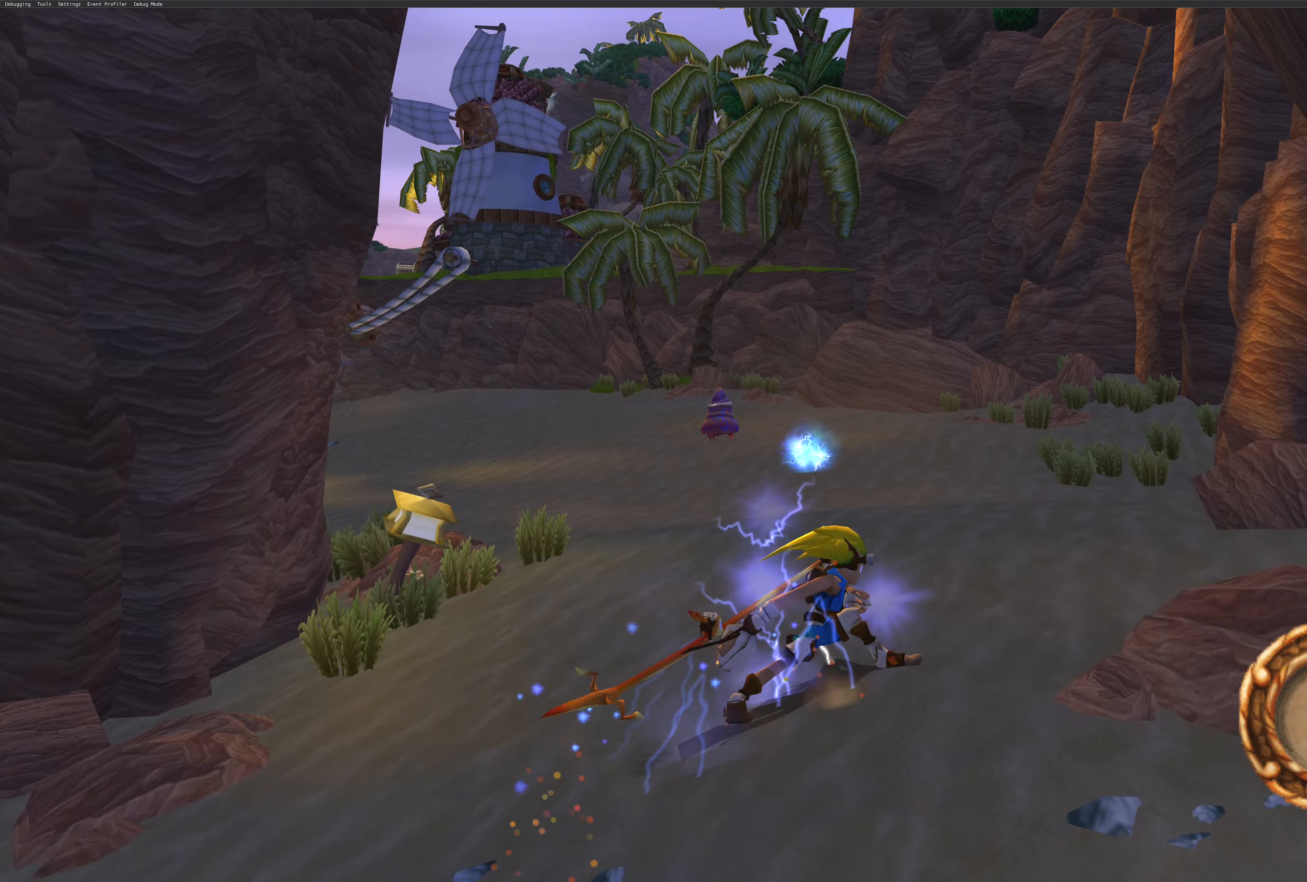
{"buttons": ["SQUARE"], "left_stick": "up", "right_stick": "center", "events": [[100, "left_stick", "up"], [500, "SQUARE", "down"]]}
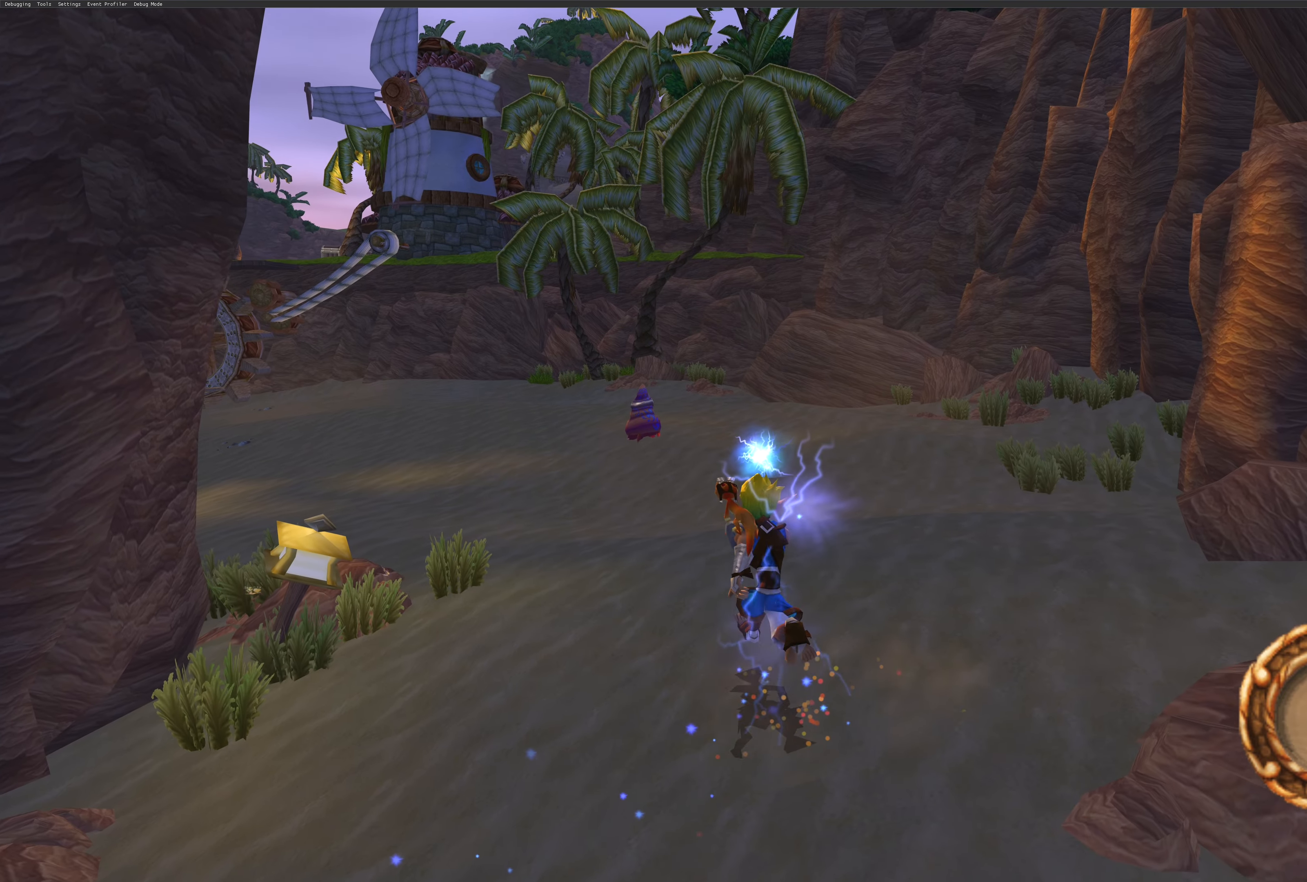
{"buttons": [], "left_stick": "center", "right_stick": "center", "events": [[33, "left_stick", "center"], [150, "SQUARE", "up"]]}